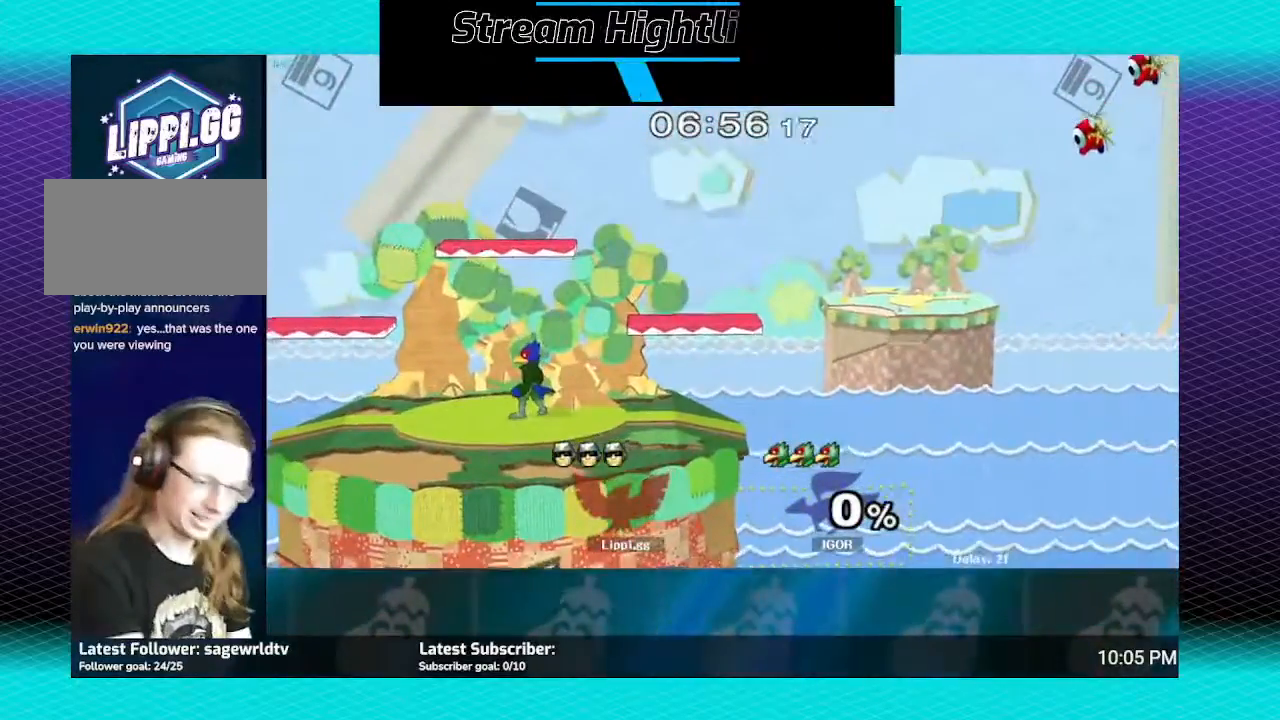
Gameplay with a controller (Nintendo layout); each line is a JSON object with the inputs held at the frame after it. "events" lists button and stick changes between this image and that frame as [ms after this image, input, new state], when the widget could be followed in between. Not read: L3 R3.
{"buttons": [], "left_stick": "center", "right_stick": "center", "events": []}
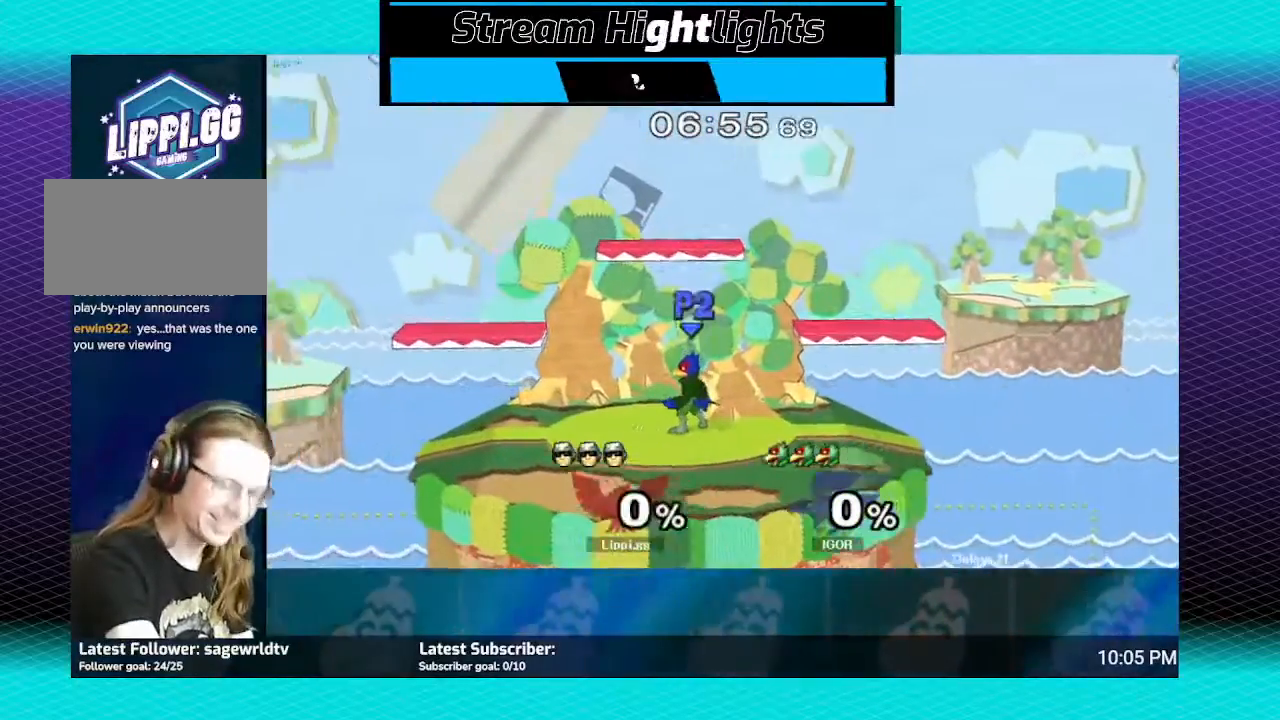
{"buttons": [], "left_stick": "down-left", "right_stick": "center", "events": [[200, "left_stick", "left"], [233, "A", "down"], [267, "left_stick", "down-right"], [334, "A", "up"], [467, "left_stick", "down-left"]]}
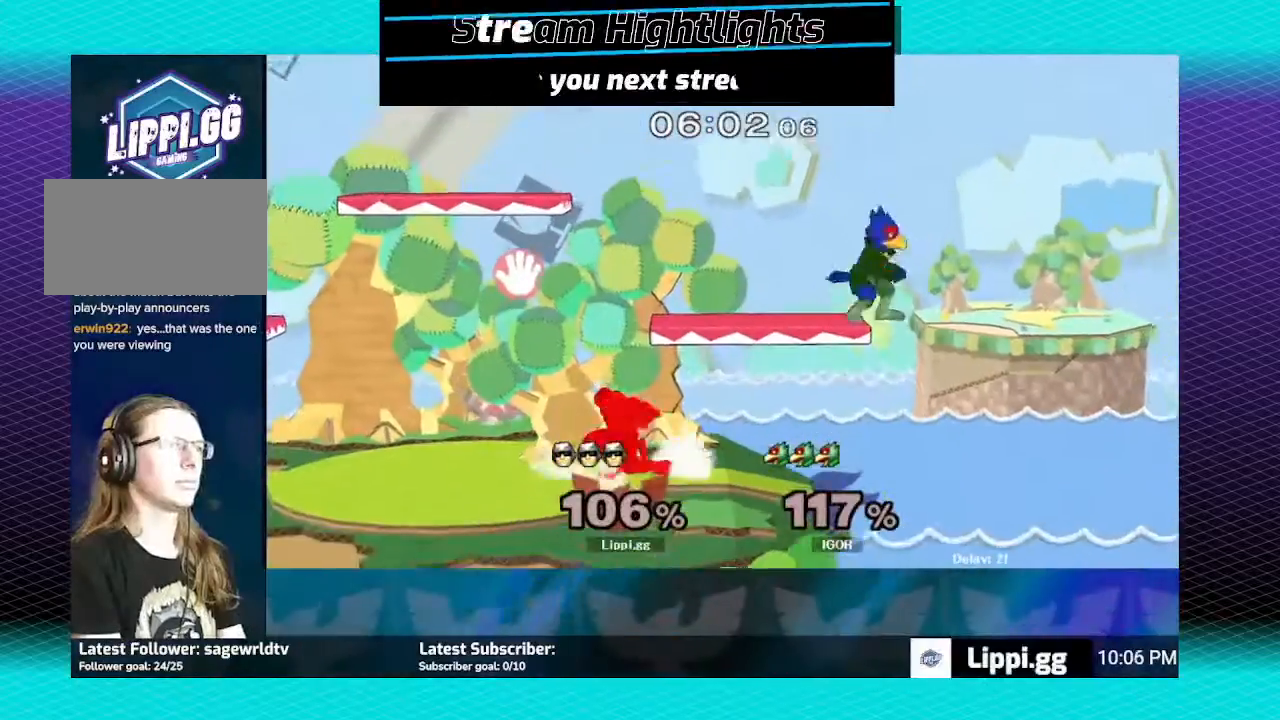
{"buttons": [], "left_stick": "right", "right_stick": "center", "events": [[34, "left_stick", "left"], [134, "left_stick", "center"], [401, "Y", "down"], [434, "left_stick", "right"], [468, "Y", "up"]]}
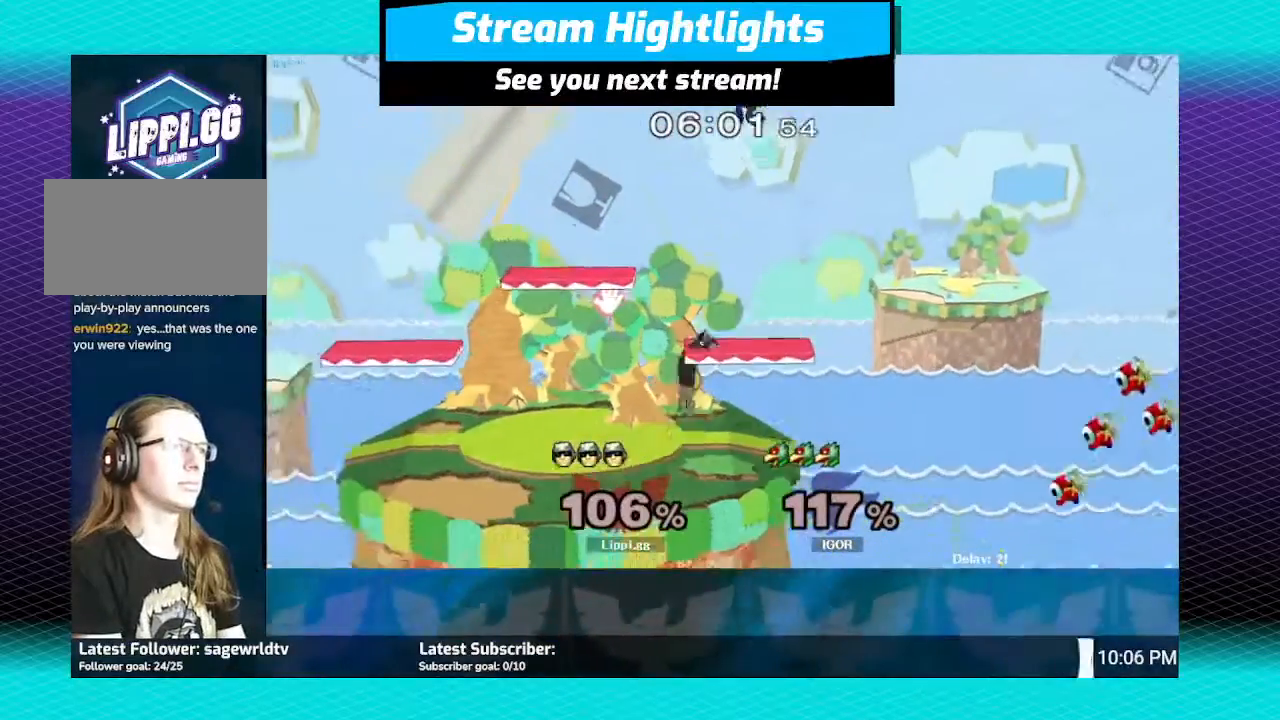
{"buttons": ["A"], "left_stick": "down", "right_stick": "center", "events": [[67, "A", "down"], [133, "A", "up"], [200, "left_stick", "up-left"], [233, "A", "down"], [300, "A", "up"], [367, "A", "down"], [467, "A", "up"], [500, "A", "down"], [500, "left_stick", "down"]]}
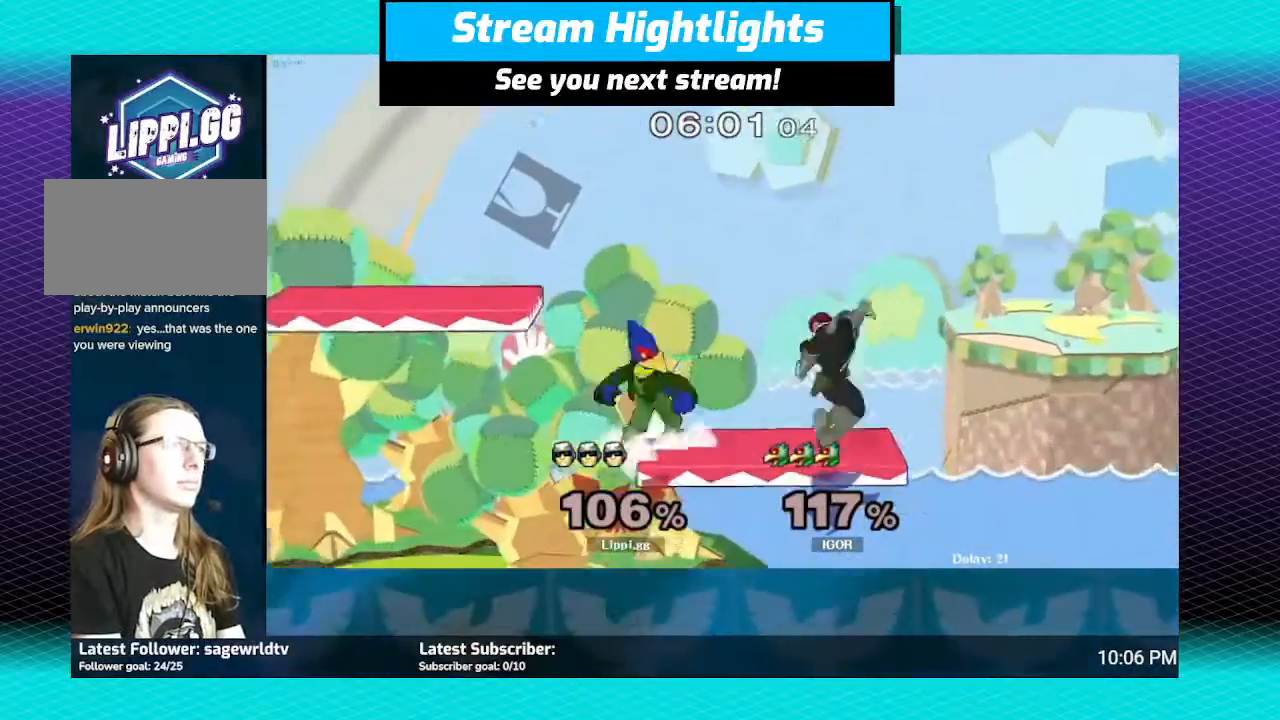
{"buttons": ["A"], "left_stick": "left", "right_stick": "center", "events": [[34, "A", "up"], [167, "left_stick", "center"], [234, "Y", "down"], [267, "left_stick", "up-left"], [301, "Y", "up"], [334, "left_stick", "left"], [467, "A", "down"]]}
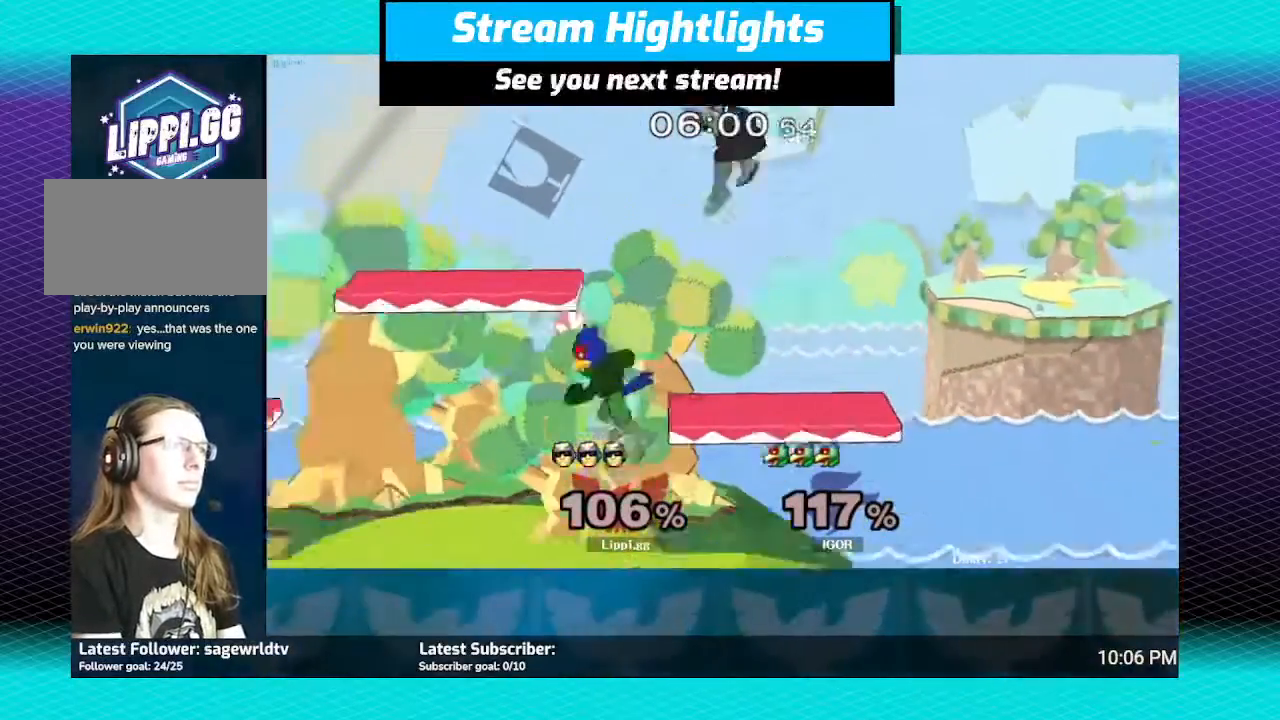
{"buttons": [], "left_stick": "down", "right_stick": "center", "events": [[67, "A", "up"], [100, "A", "down"], [200, "A", "up"], [233, "left_stick", "down"], [267, "A", "down"], [300, "A", "up"], [400, "A", "down"], [434, "A", "up"], [467, "A", "down"], [500, "A", "up"]]}
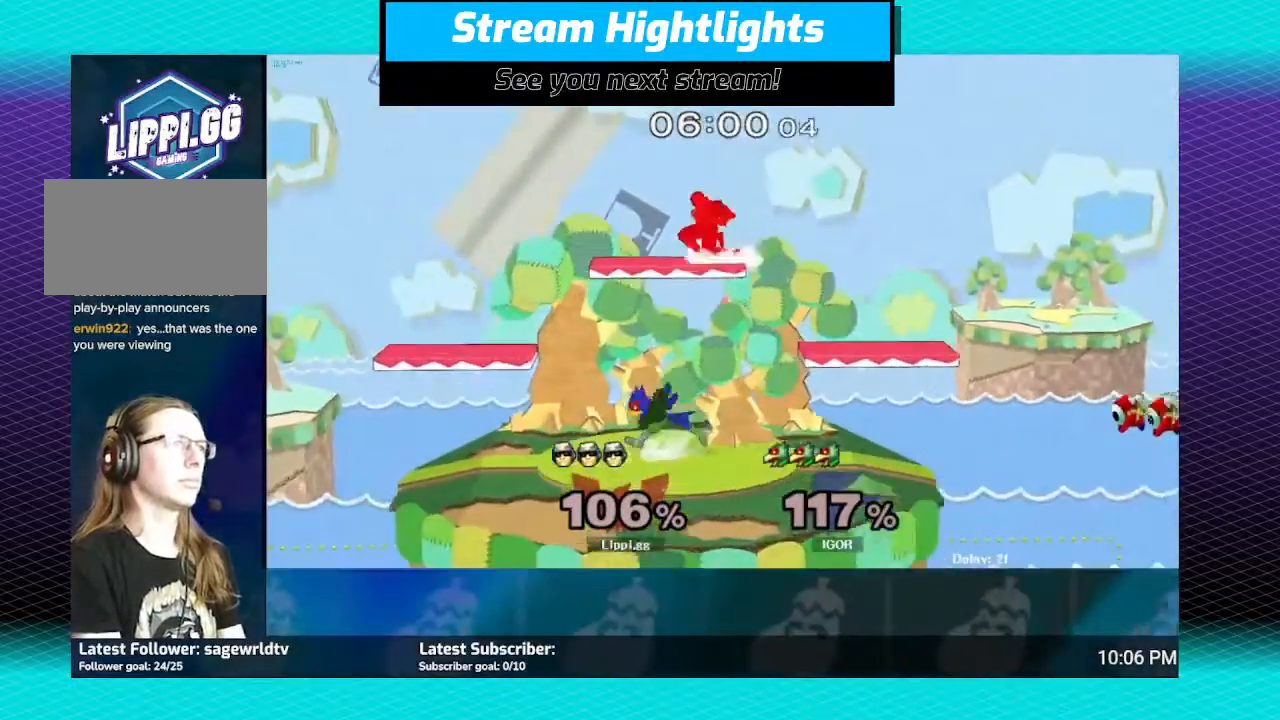
{"buttons": [], "left_stick": "center", "right_stick": "center", "events": [[100, "A", "down"], [167, "A", "up"], [468, "left_stick", "center"]]}
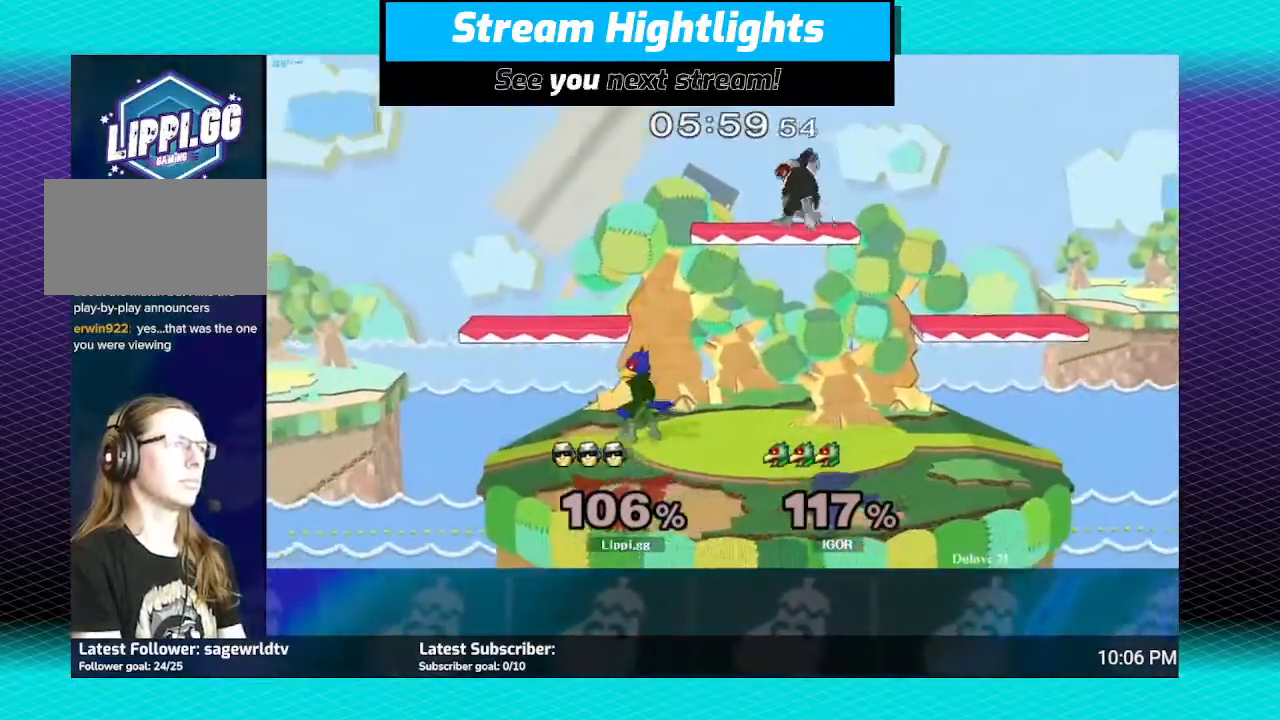
{"buttons": [], "left_stick": "up-left", "right_stick": "center", "events": [[33, "Y", "down"], [133, "Y", "up"], [200, "Y", "down"], [267, "Y", "up"], [334, "Y", "down"], [400, "Y", "up"], [400, "left_stick", "up-left"]]}
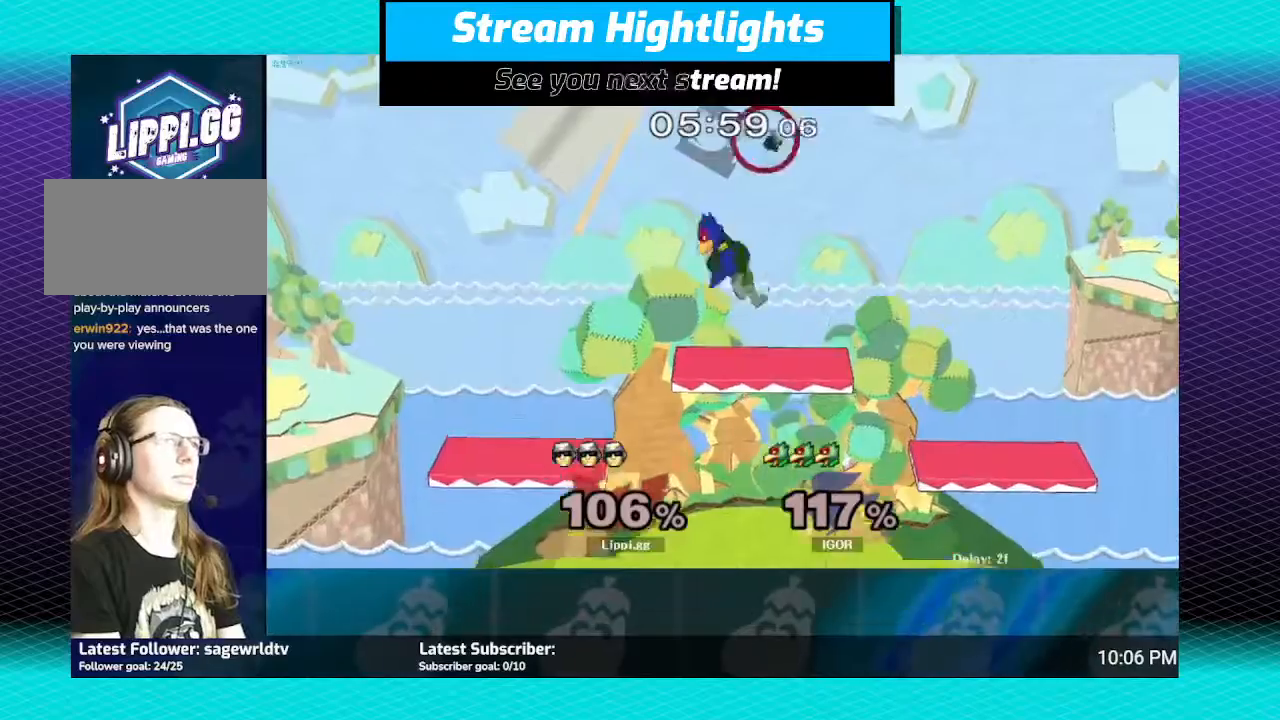
{"buttons": [], "left_stick": "down-right", "right_stick": "center", "events": [[201, "left_stick", "down"], [234, "A", "down"], [334, "A", "up"], [401, "A", "down"], [434, "A", "up"], [434, "left_stick", "down-right"]]}
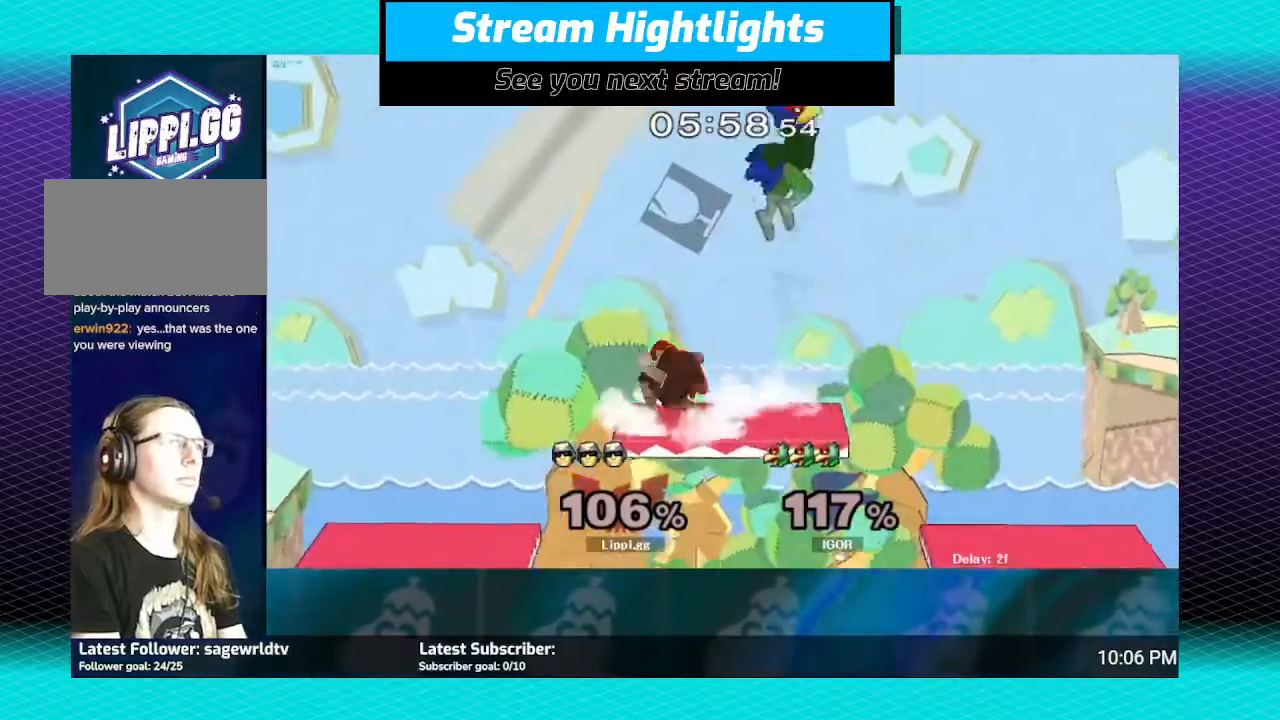
{"buttons": [], "left_stick": "center", "right_stick": "up", "events": [[67, "A", "down"], [100, "A", "up"], [200, "left_stick", "center"], [467, "right_stick", "up"]]}
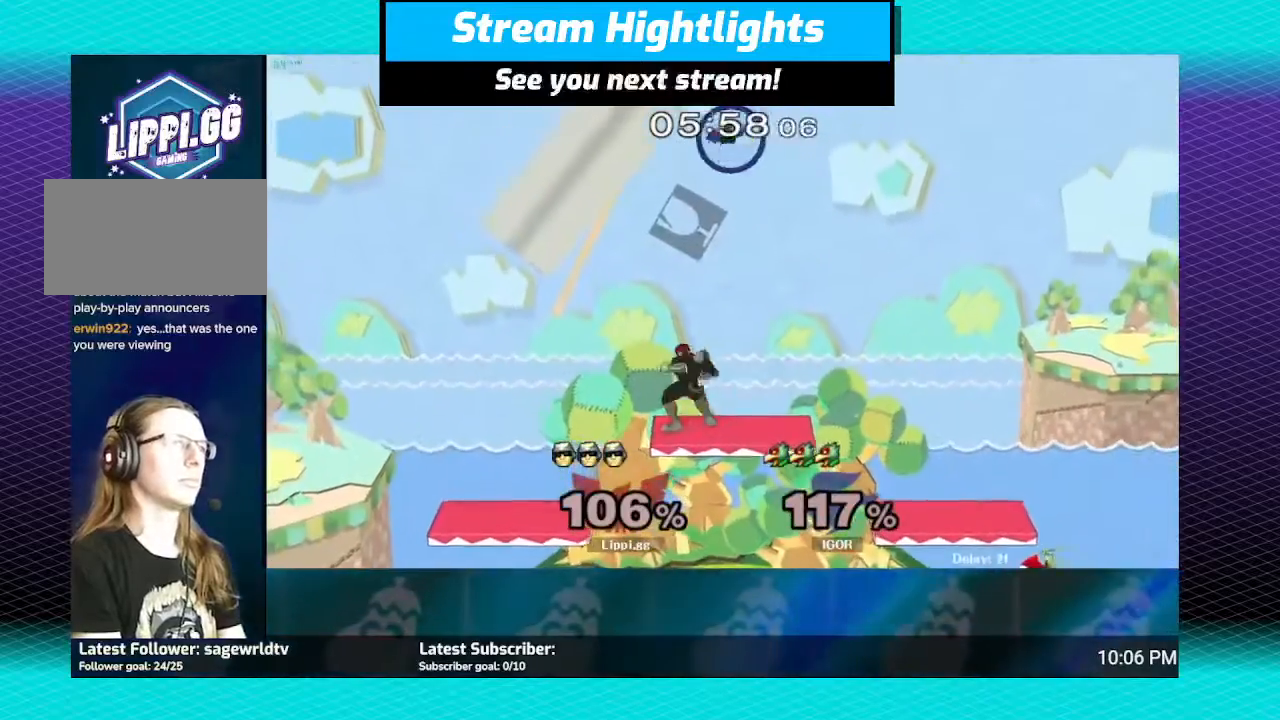
{"buttons": [], "left_stick": "center", "right_stick": "up", "events": [[67, "right_stick", "center"], [134, "right_stick", "up"]]}
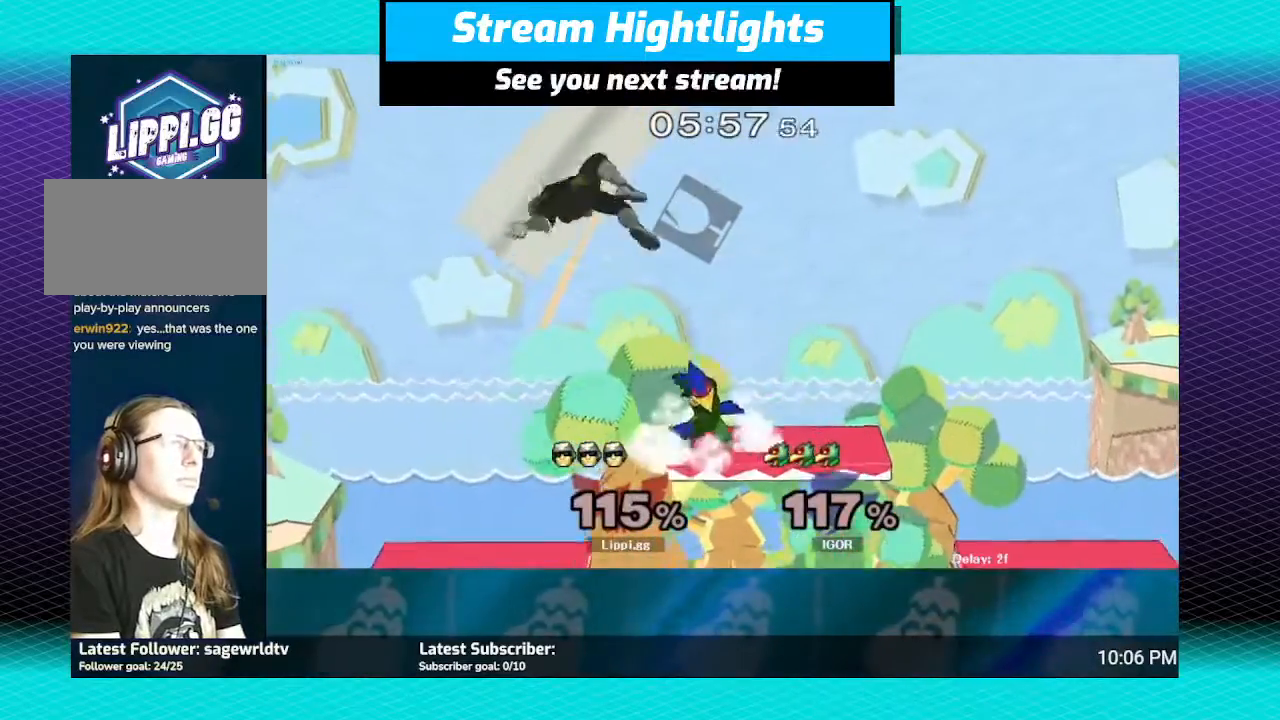
{"buttons": [], "left_stick": "center", "right_stick": "center", "events": [[100, "right_stick", "center"]]}
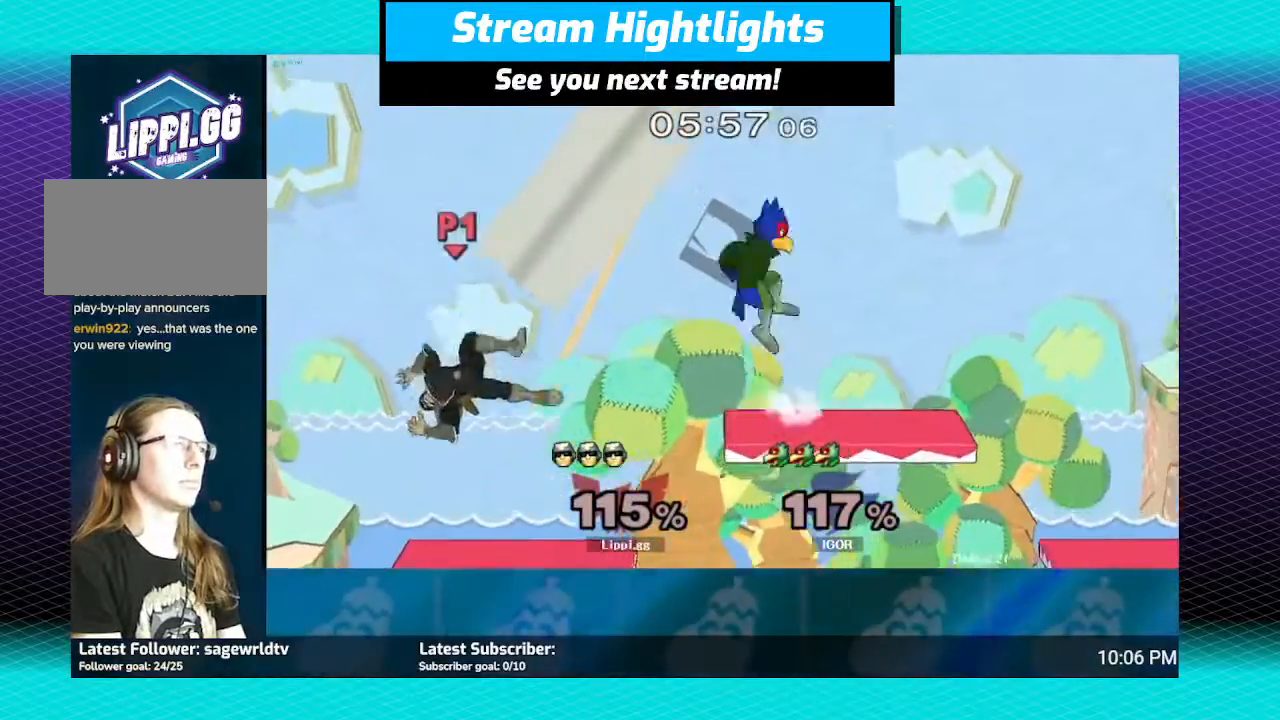
{"buttons": ["A"], "left_stick": "right", "right_stick": "center", "events": [[167, "Y", "down"], [201, "left_stick", "right"], [267, "Y", "up"], [334, "Y", "down"], [401, "Y", "up"], [501, "A", "down"]]}
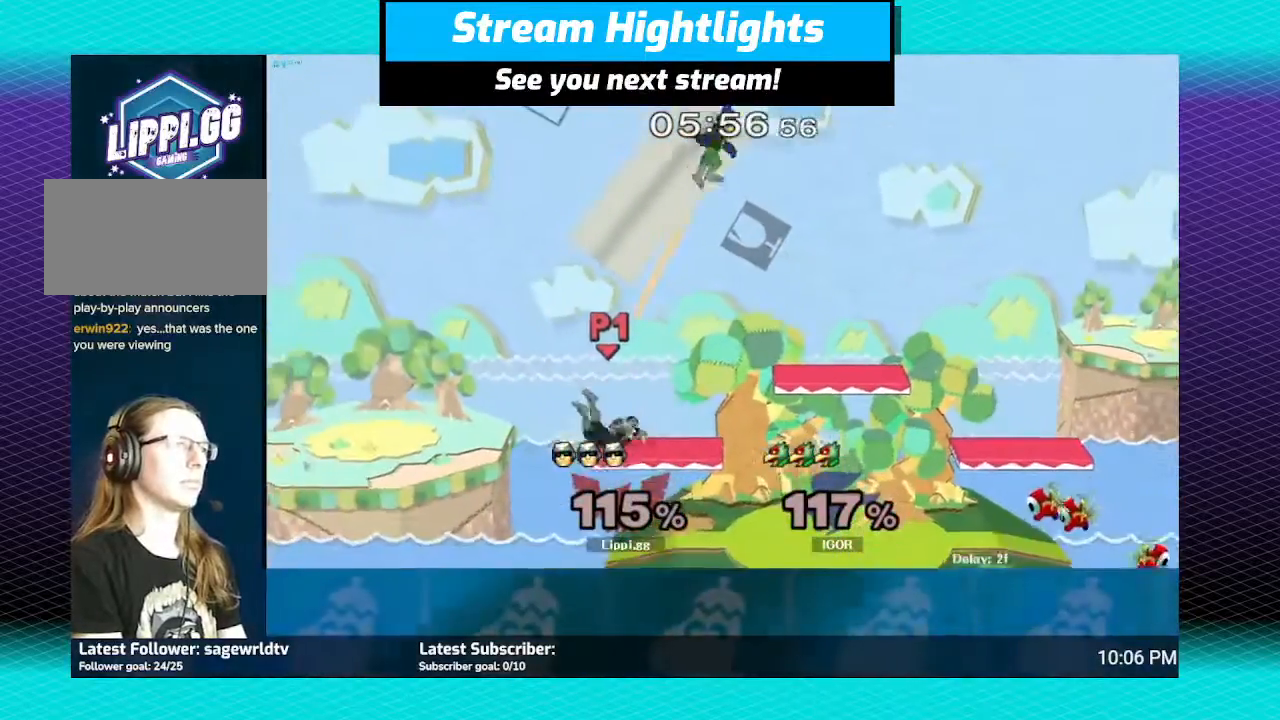
{"buttons": ["A"], "left_stick": "right", "right_stick": "center", "events": [[67, "A", "up"], [167, "A", "down"], [233, "A", "up"], [300, "A", "down"], [367, "A", "up"], [434, "A", "down"]]}
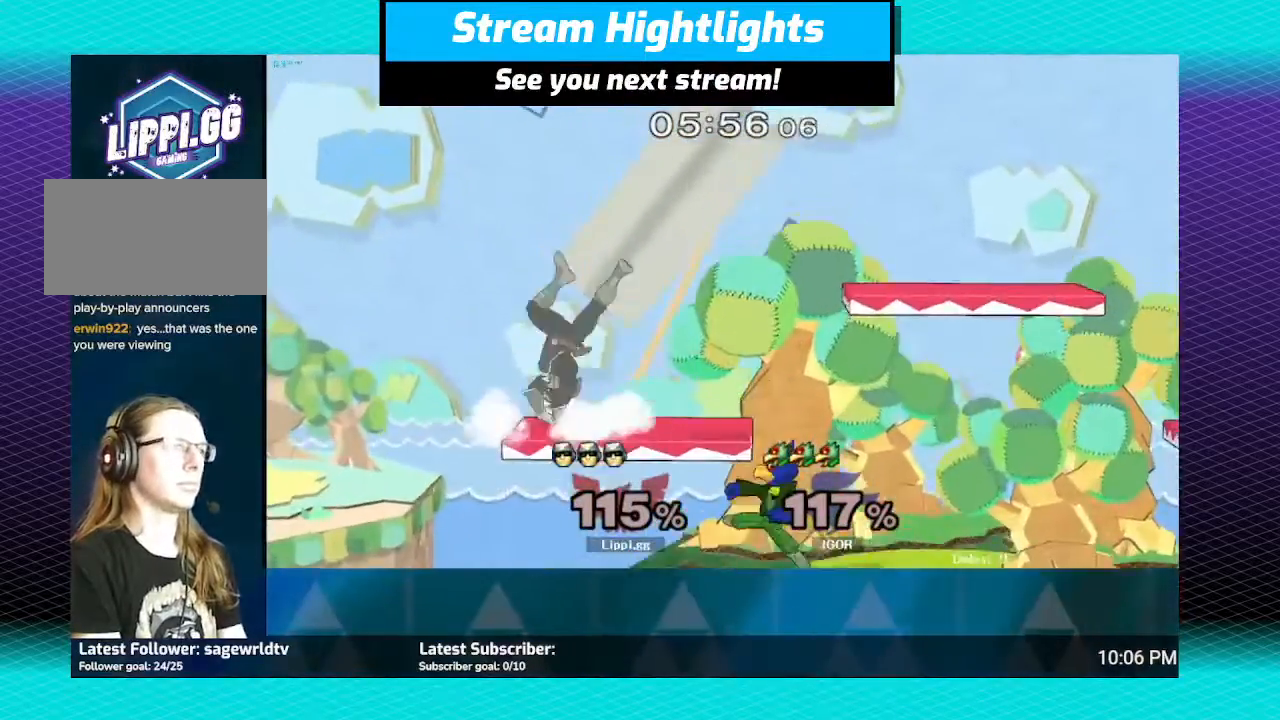
{"buttons": [], "left_stick": "center", "right_stick": "center", "events": [[34, "A", "up"], [100, "A", "down"], [167, "A", "up"], [234, "A", "down"], [301, "A", "up"], [434, "left_stick", "center"]]}
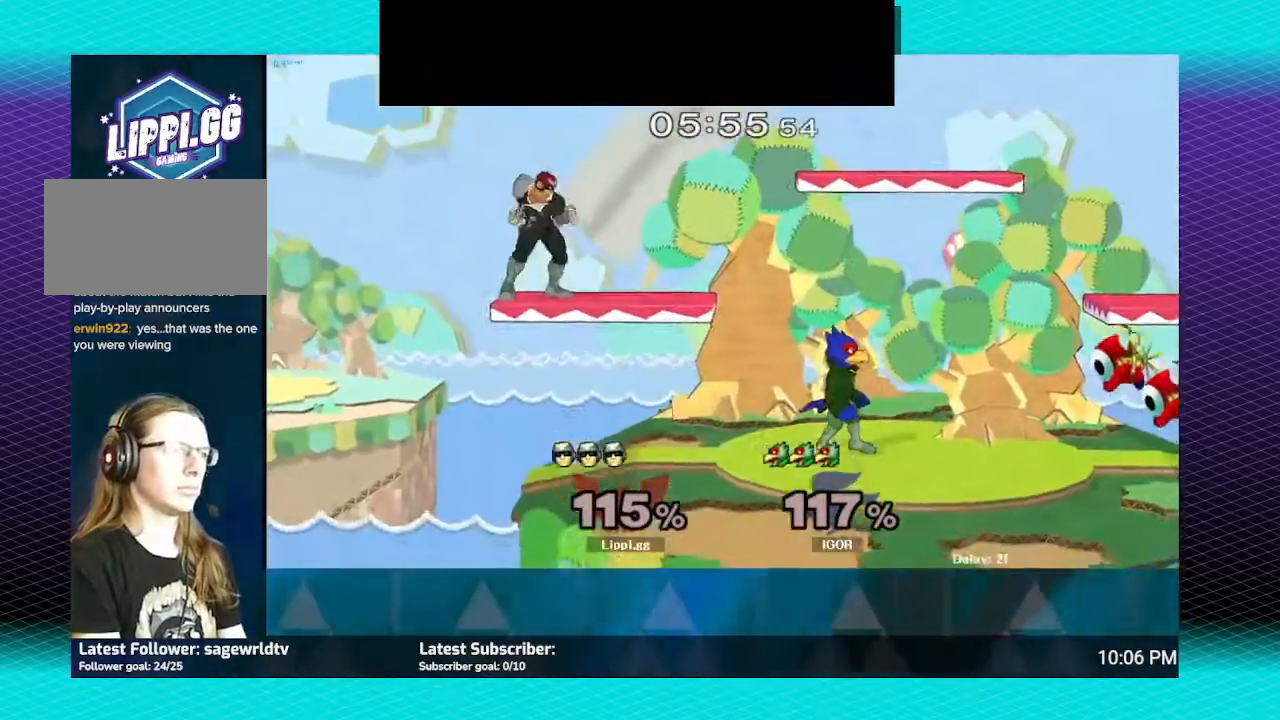
{"buttons": [], "left_stick": "right", "right_stick": "center", "events": [[33, "left_stick", "left"], [67, "Y", "down"], [100, "Y", "up"], [167, "left_stick", "center"], [200, "Y", "down"], [233, "Y", "up"], [267, "left_stick", "up-right"], [334, "Y", "down"], [367, "left_stick", "right"], [400, "Y", "up"]]}
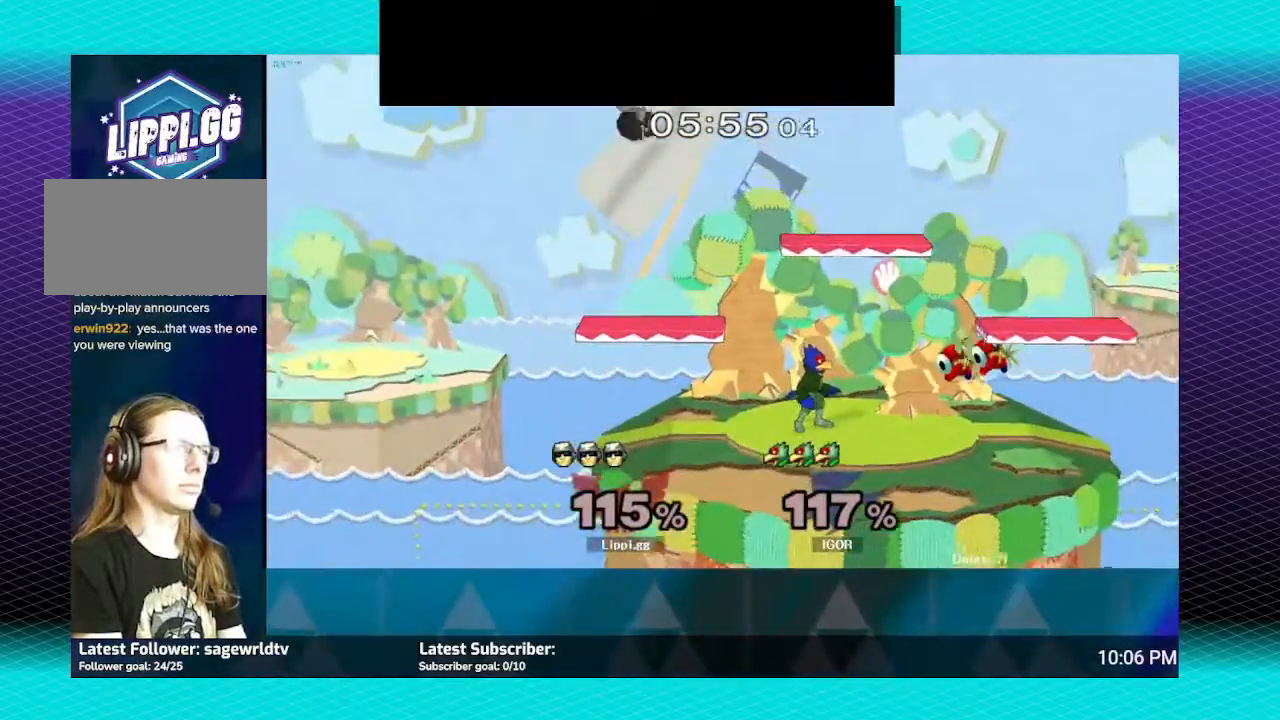
{"buttons": [], "left_stick": "right", "right_stick": "center", "events": [[234, "left_stick", "down-right"], [267, "A", "down"], [334, "A", "up"], [434, "A", "down"], [434, "left_stick", "right"], [468, "A", "up"]]}
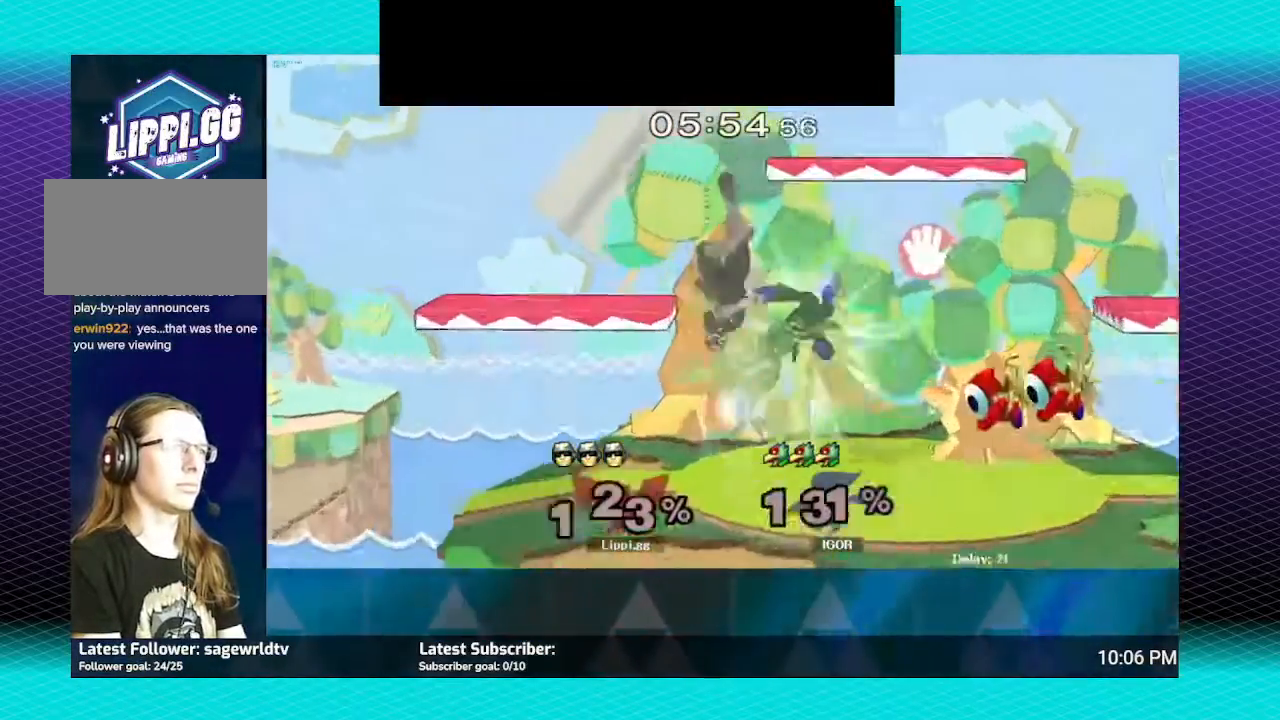
{"buttons": [], "left_stick": "center", "right_stick": "center", "events": [[100, "A", "down"], [167, "A", "up"], [400, "left_stick", "center"]]}
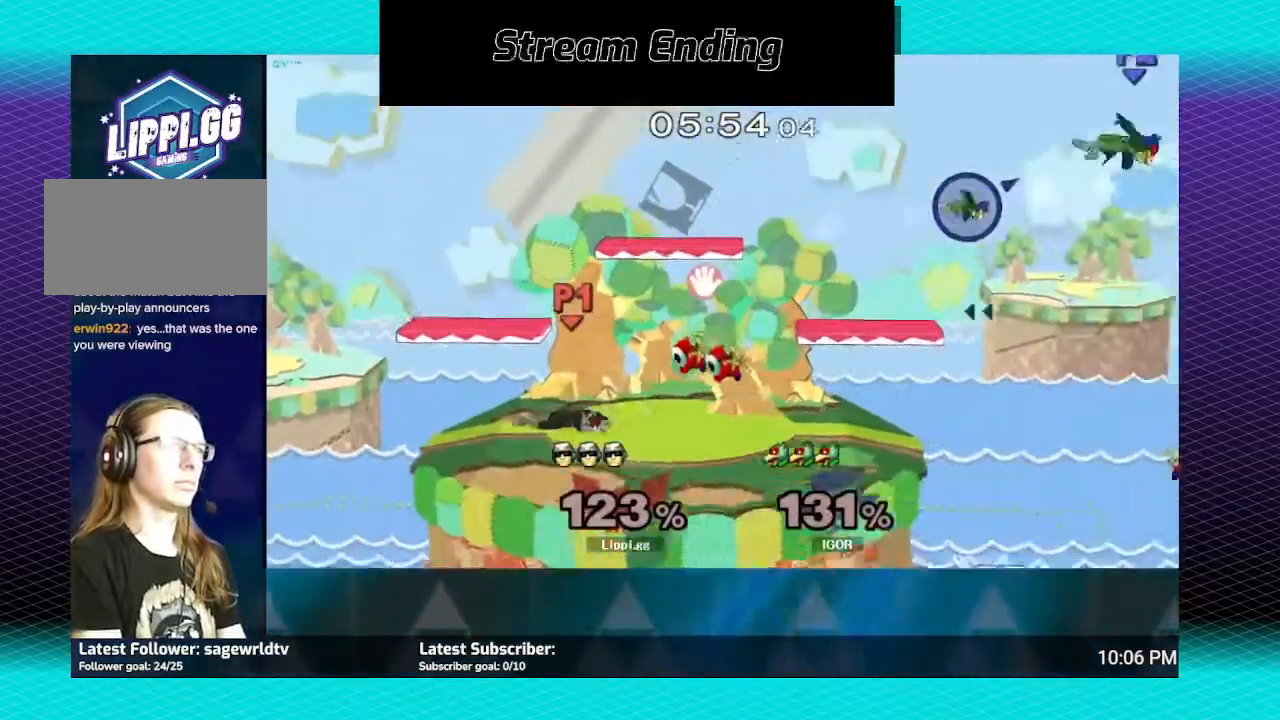
{"buttons": [], "left_stick": "right", "right_stick": "center", "events": [[100, "left_stick", "right"]]}
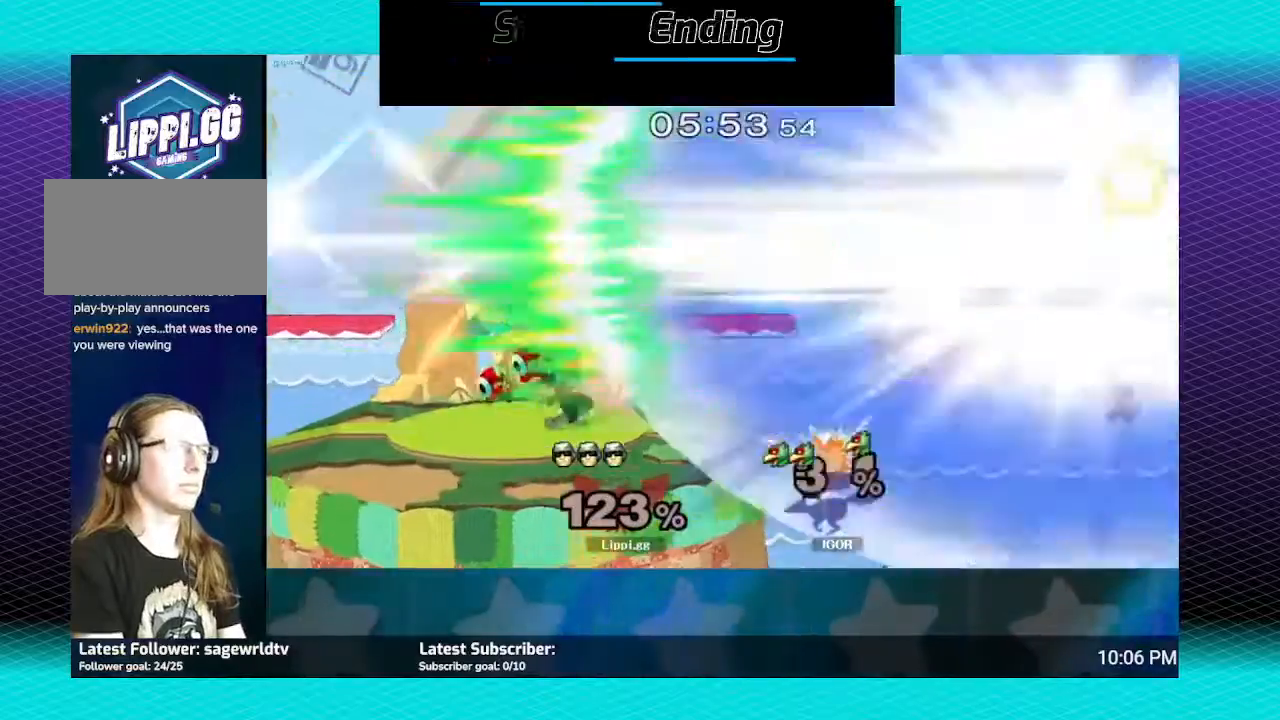
{"buttons": [], "left_stick": "center", "right_stick": "center", "events": [[67, "left_stick", "center"]]}
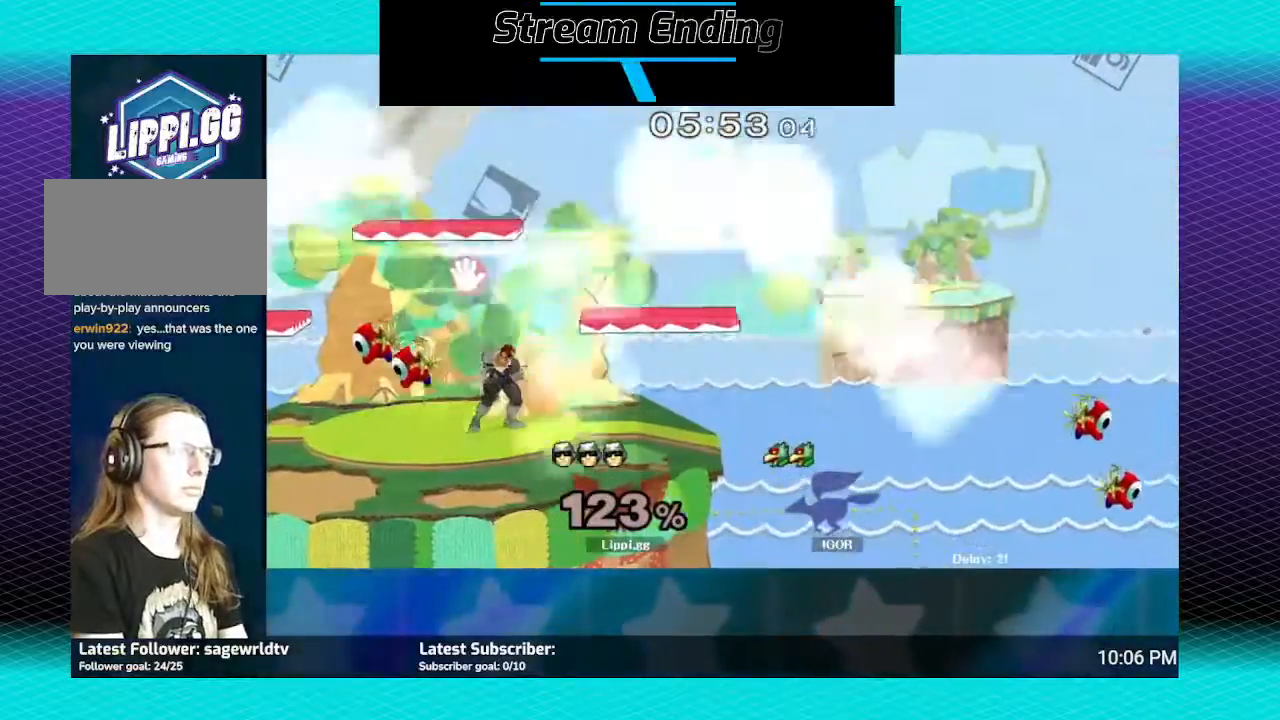
{"buttons": [], "left_stick": "center", "right_stick": "center", "events": []}
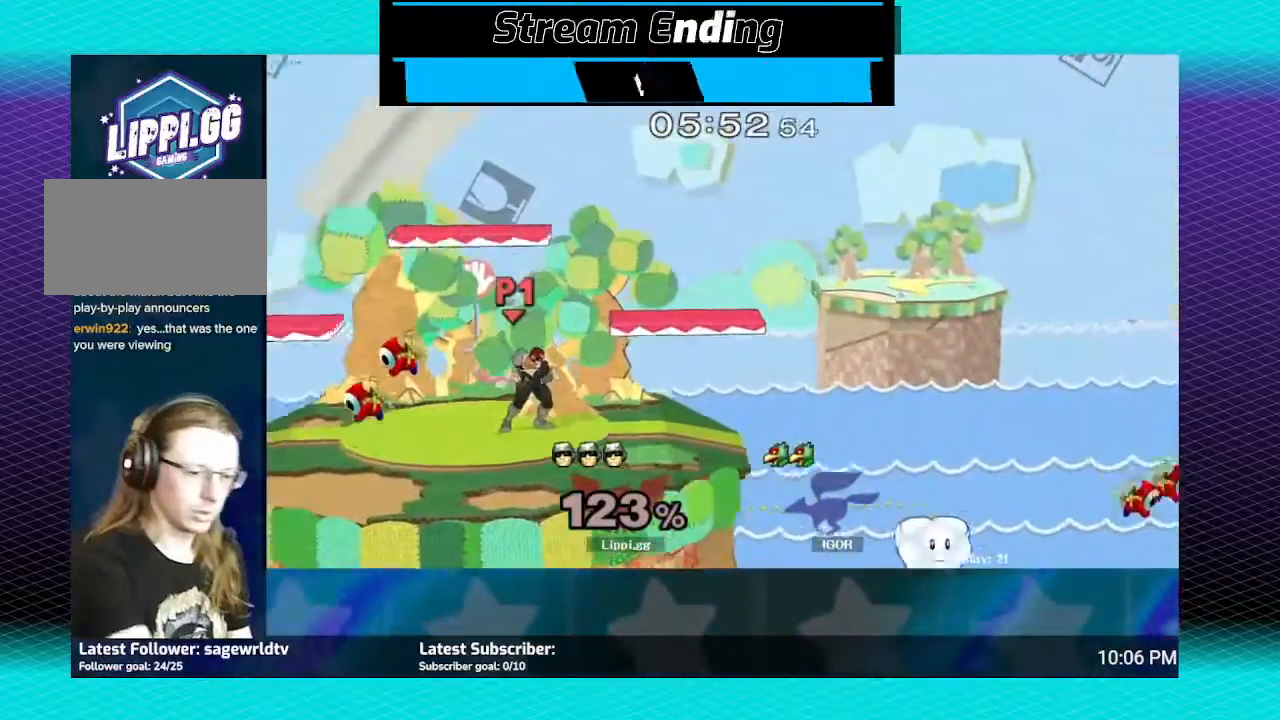
{"buttons": [], "left_stick": "right", "right_stick": "center", "events": [[400, "left_stick", "right"]]}
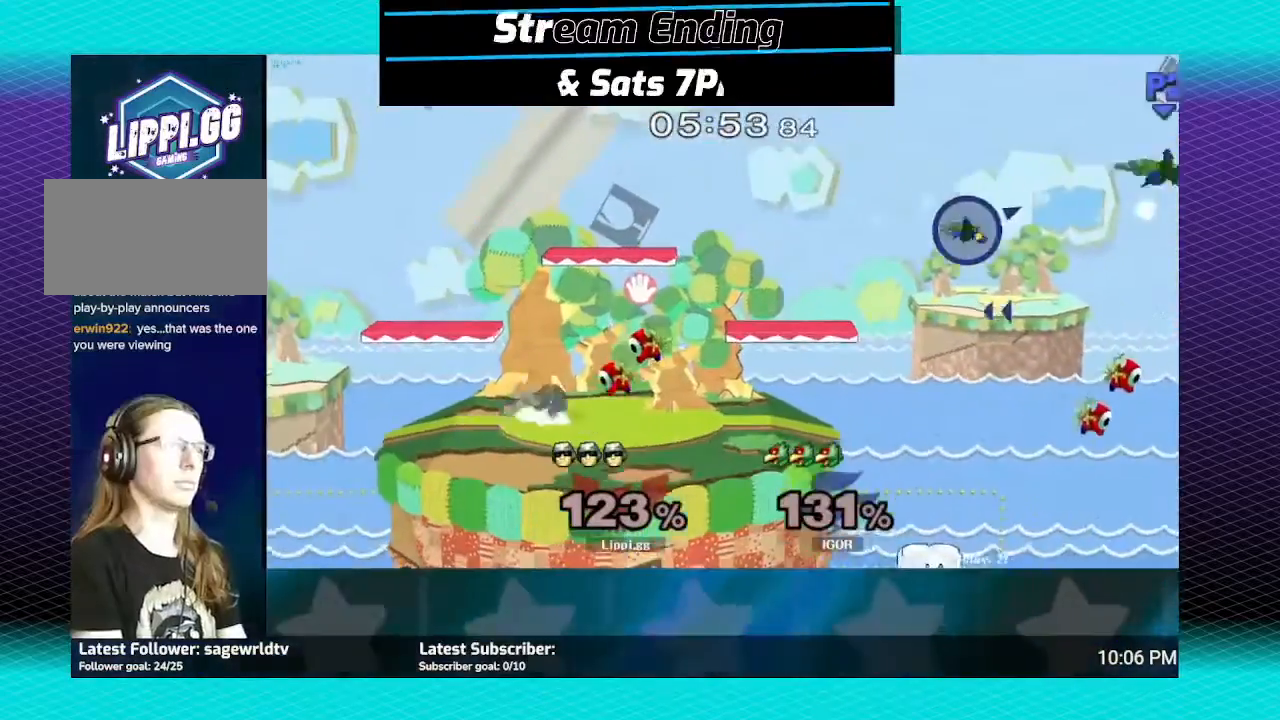
{"buttons": [], "left_stick": "center", "right_stick": "center", "events": [[367, "left_stick", "center"]]}
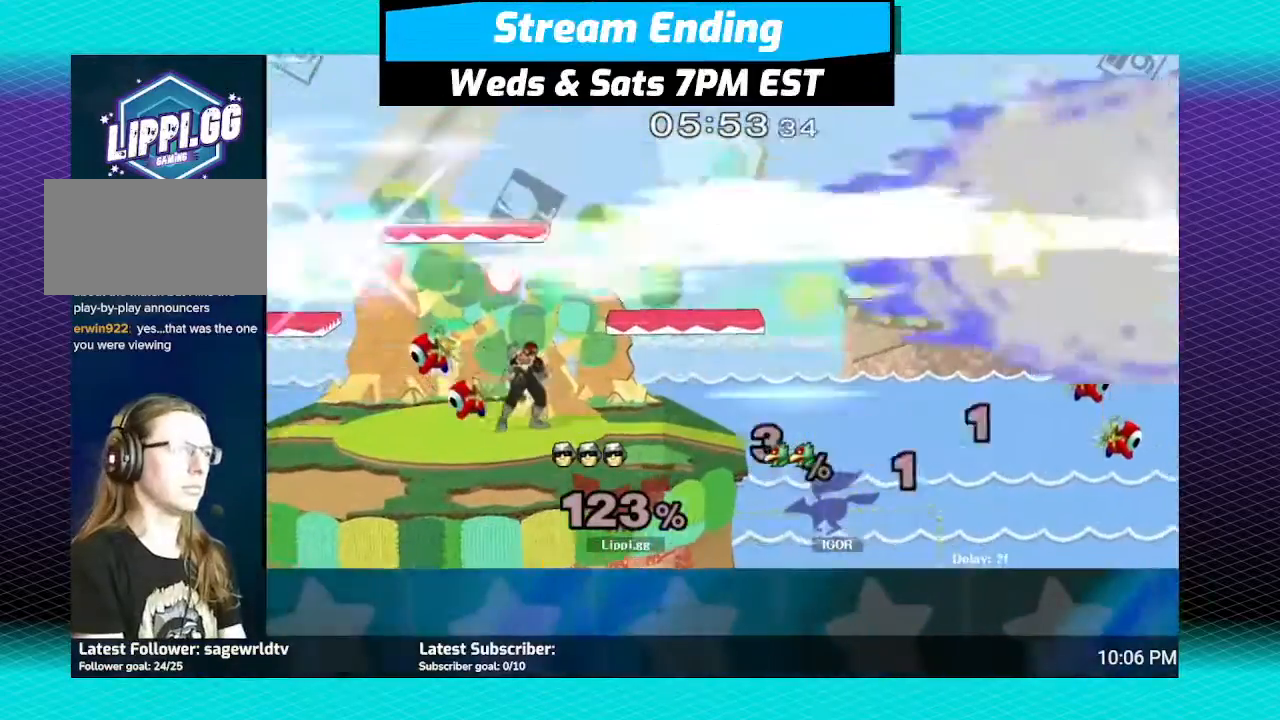
{"buttons": [], "left_stick": "center", "right_stick": "center", "events": []}
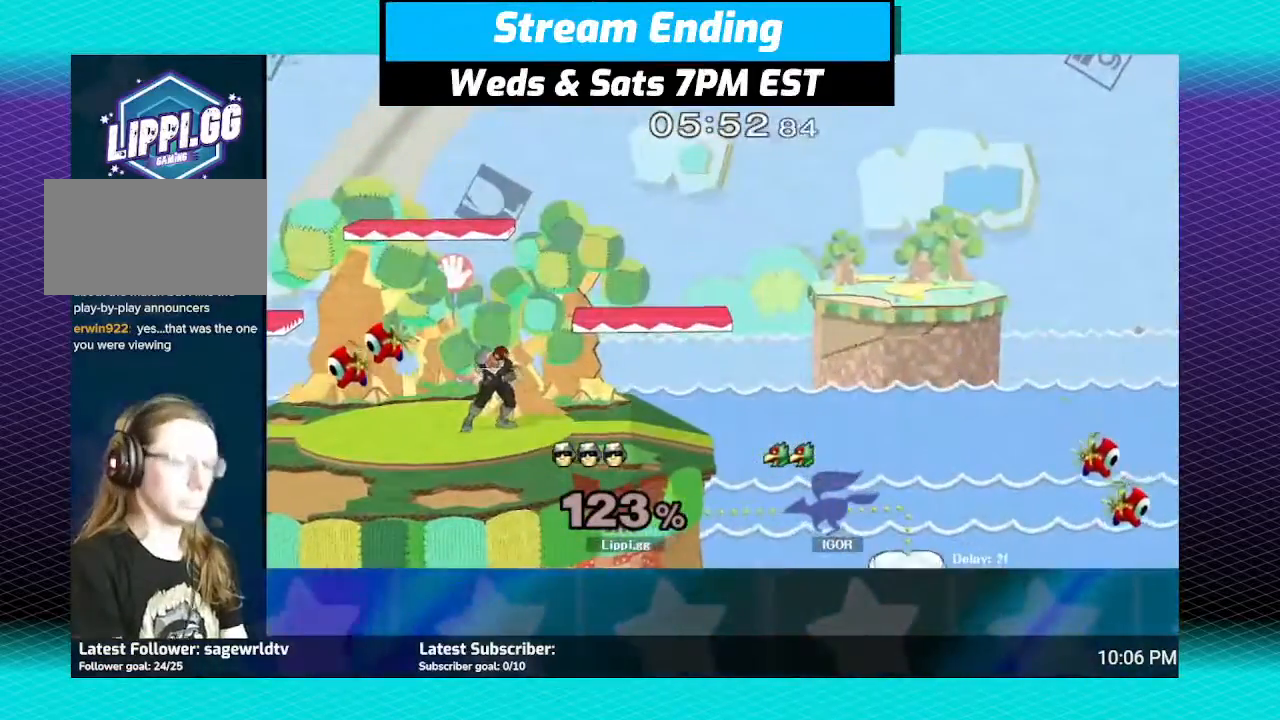
{"buttons": [], "left_stick": "center", "right_stick": "center", "events": []}
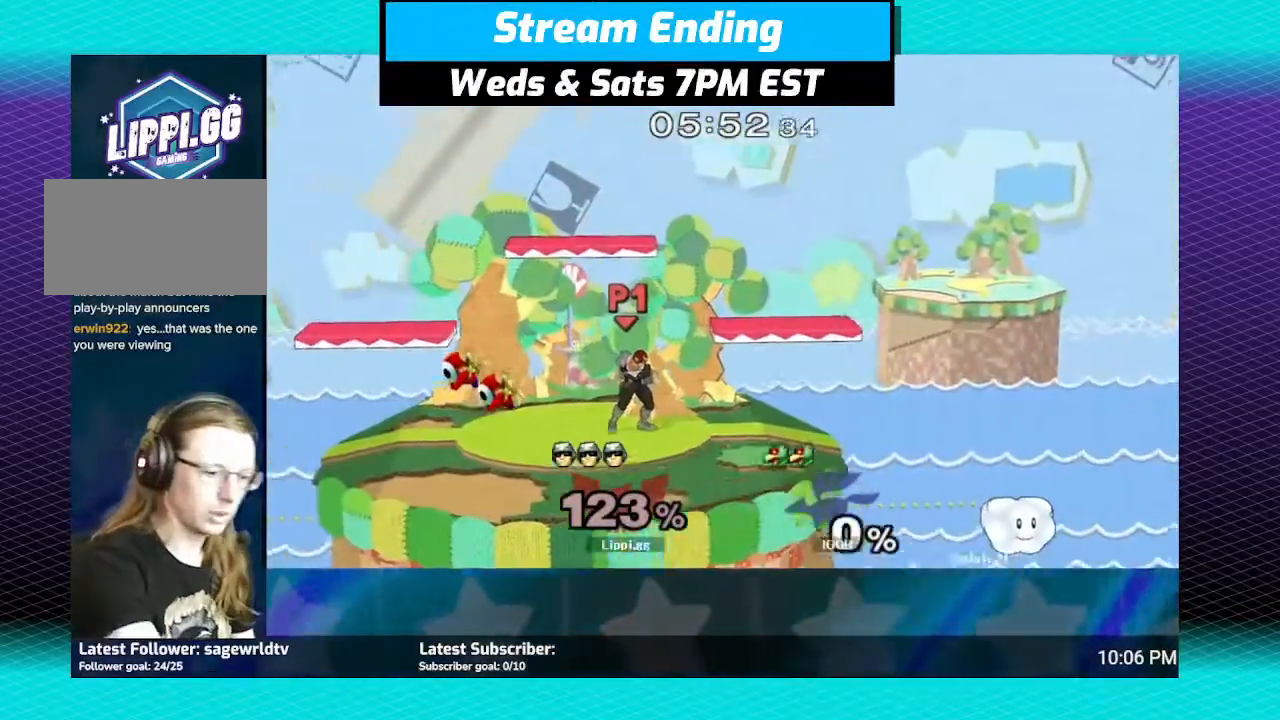
{"buttons": [], "left_stick": "right", "right_stick": "center", "events": [[467, "left_stick", "right"]]}
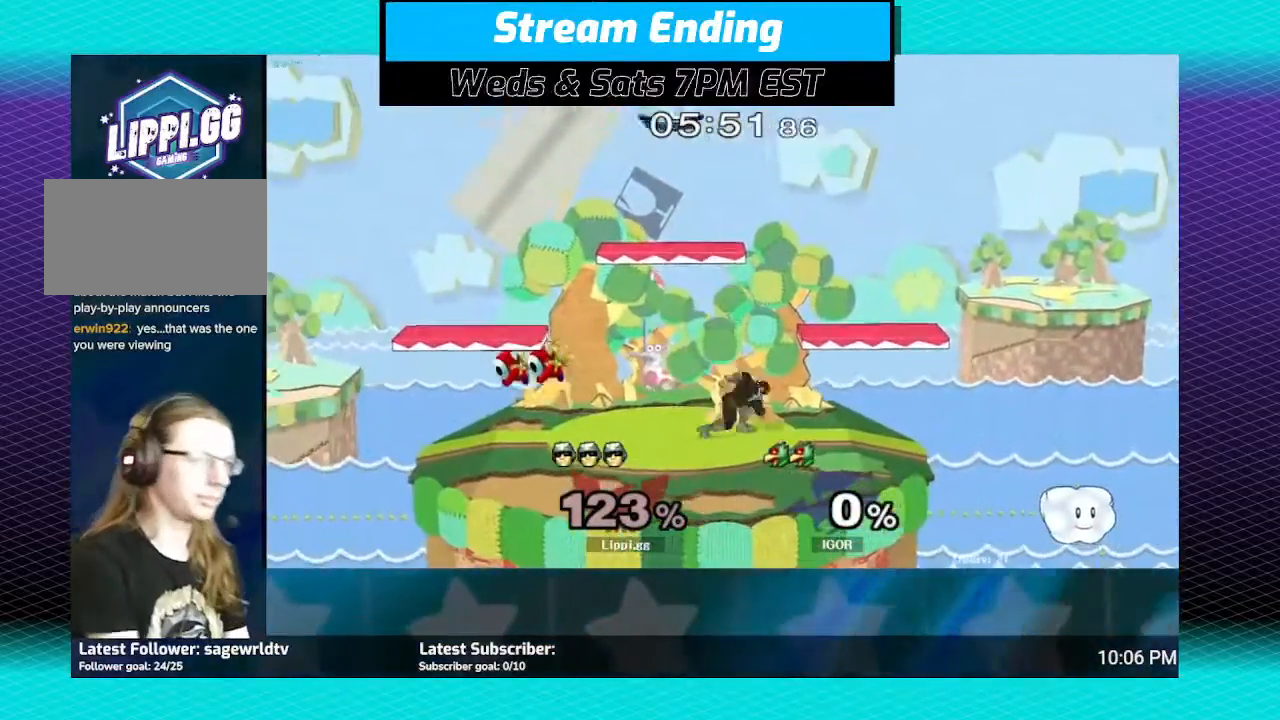
{"buttons": [], "left_stick": "left", "right_stick": "center", "events": [[167, "left_stick", "left"]]}
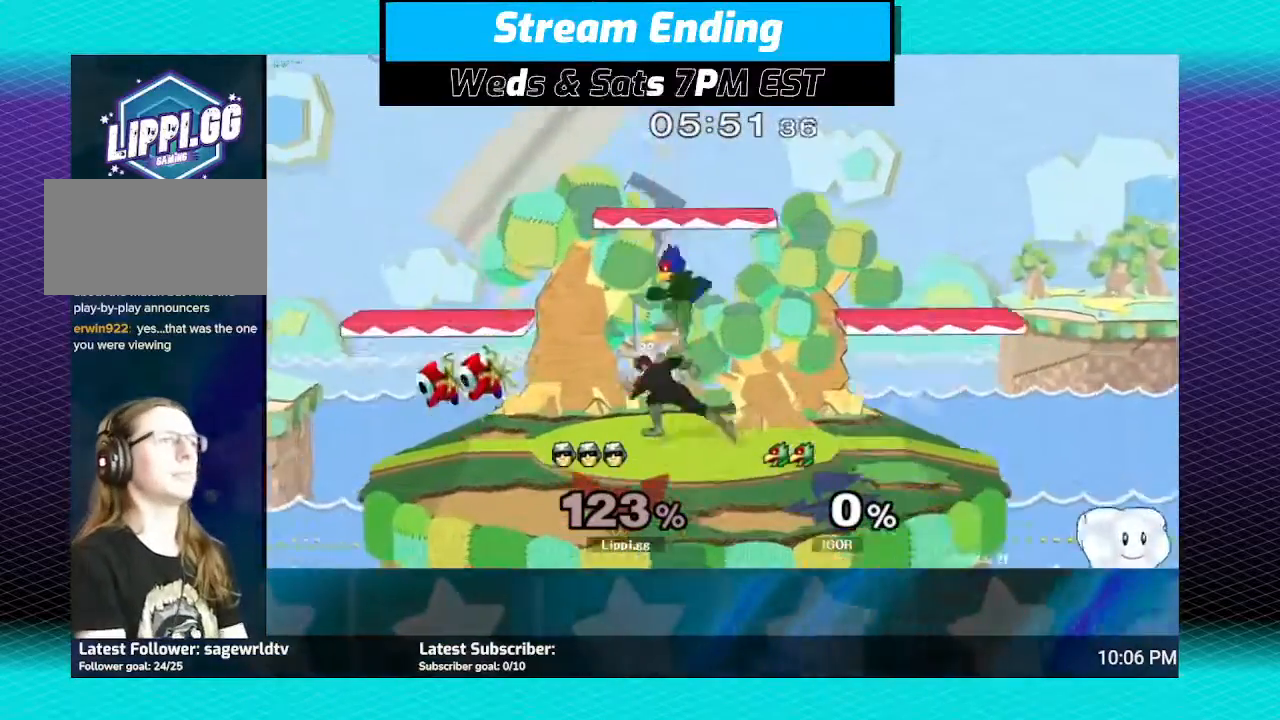
{"buttons": ["Y"], "left_stick": "right", "right_stick": "center", "events": [[300, "Y", "down"], [367, "Y", "up"], [367, "left_stick", "up-right"], [434, "Y", "down"], [500, "left_stick", "right"]]}
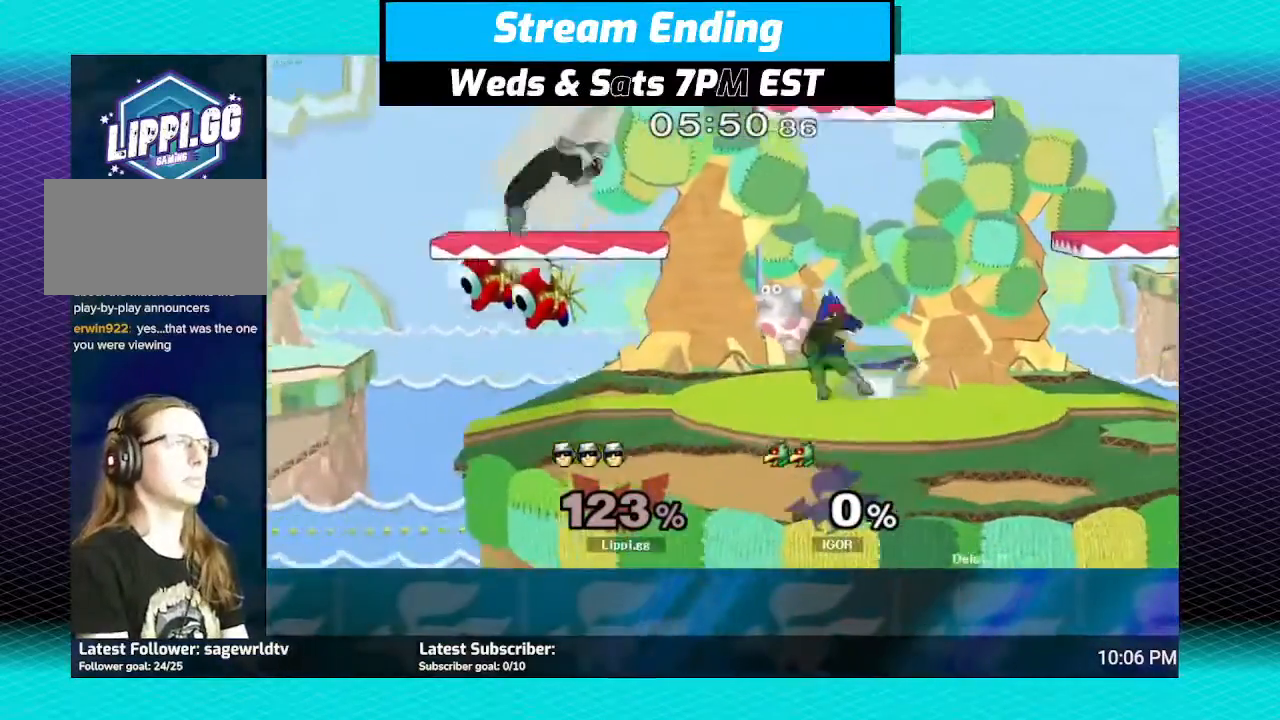
{"buttons": [], "left_stick": "right", "right_stick": "center", "events": [[134, "Y", "up"]]}
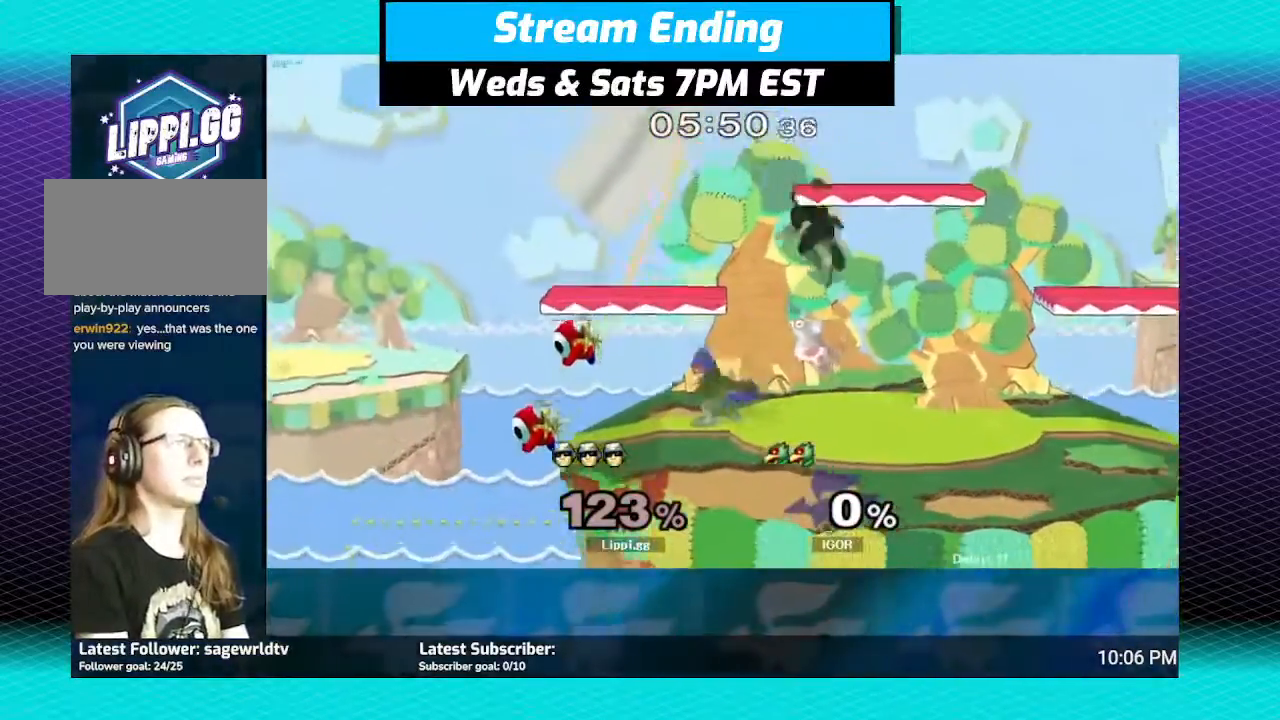
{"buttons": ["R1"], "left_stick": "right", "right_stick": "center", "events": [[33, "left_stick", "down-right"], [300, "left_stick", "center"], [334, "R1", "down"], [367, "left_stick", "right"]]}
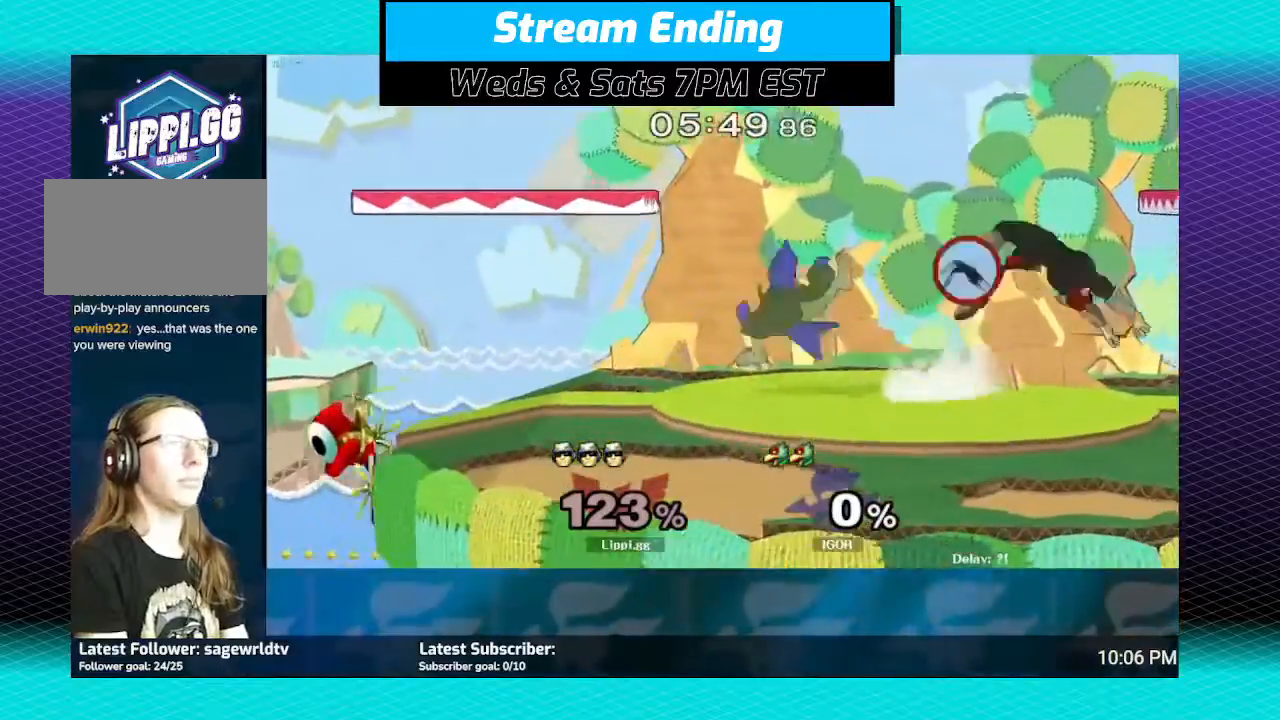
{"buttons": ["Y"], "left_stick": "down-left", "right_stick": "center", "events": [[234, "left_stick", "center"], [267, "R1", "up"], [434, "left_stick", "down-left"], [501, "Y", "down"]]}